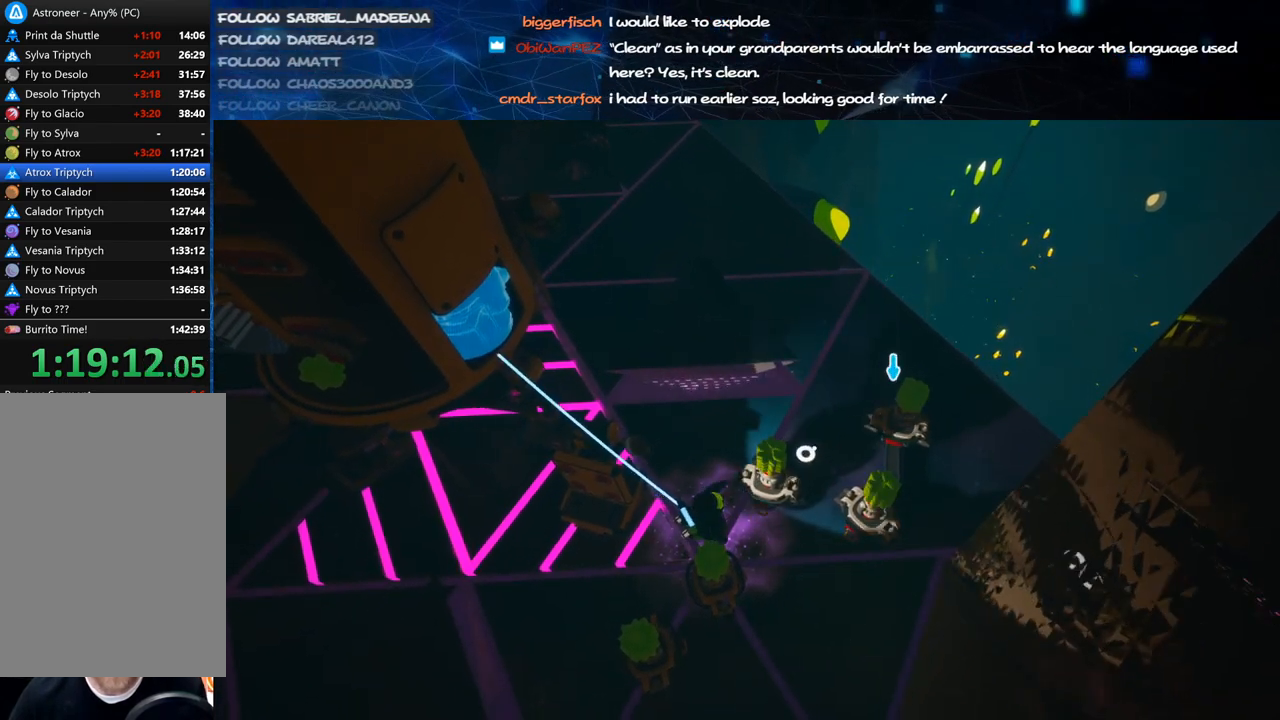
Gameplay with keyboard and mouse; each line is a JSON object with the keys and mouse buttons held at the frame after it. "events" lists presses ("down") and releases ("up") of "a", "alt", "b", "c", "ctrl", "d", "e", "f", "g", "q", "r", "s", "shift", "space", "t", "tab", "v", "w", "x", "z", "mouse_left", "mouse_wheel", "mouse_right", "mouse_mb4" and "mouse_mb5" between this image and that frame as [ms after this image, input, new state], when the widget could be followed in between. "mouse_left", "mouse_wheel", "mouse_right", "mouse_mb4", "mouse_mb5" = the "left", "wheel", "right", "mb4", "mb5" buttons of the "mouse" list. No other keys are recorded. "wheel" means that the mouse wheel is clicked or scrolled. Mouse movement is not recorded.
{"keys": [], "mouse": [], "events": []}
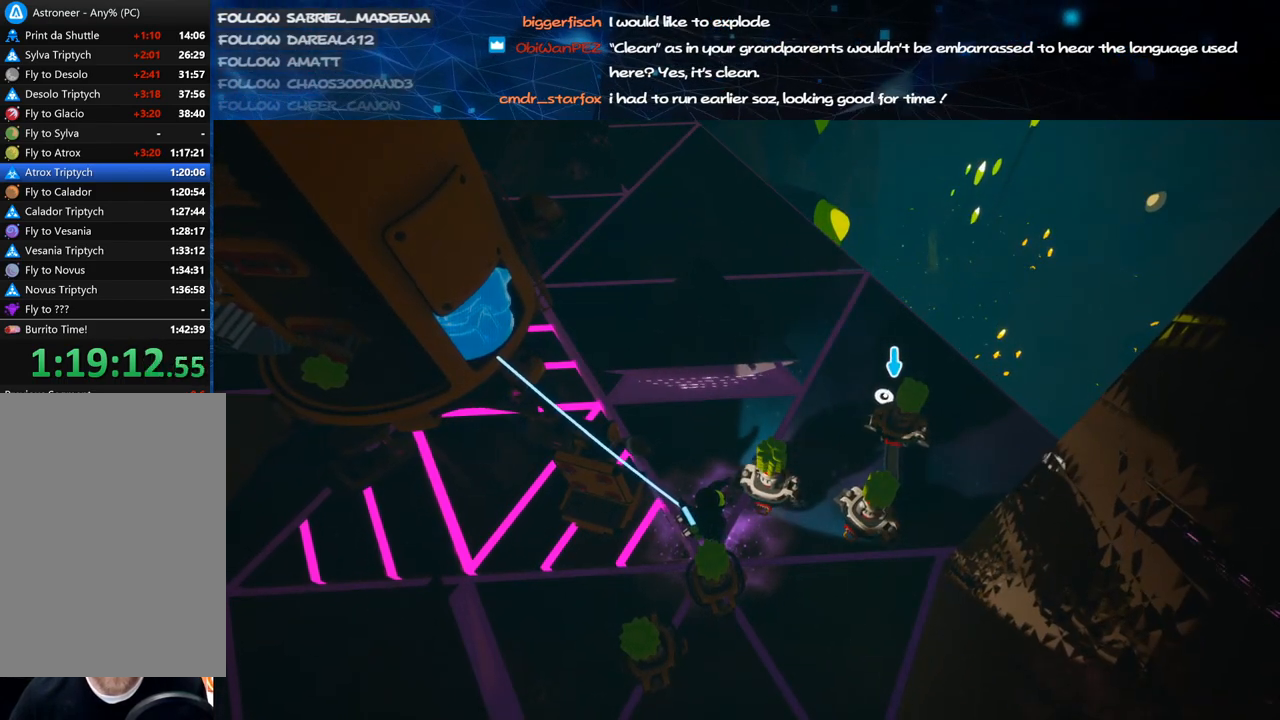
{"keys": [], "mouse": [], "events": [[20, "mouse_left", "down"], [120, "mouse_left", "up"]]}
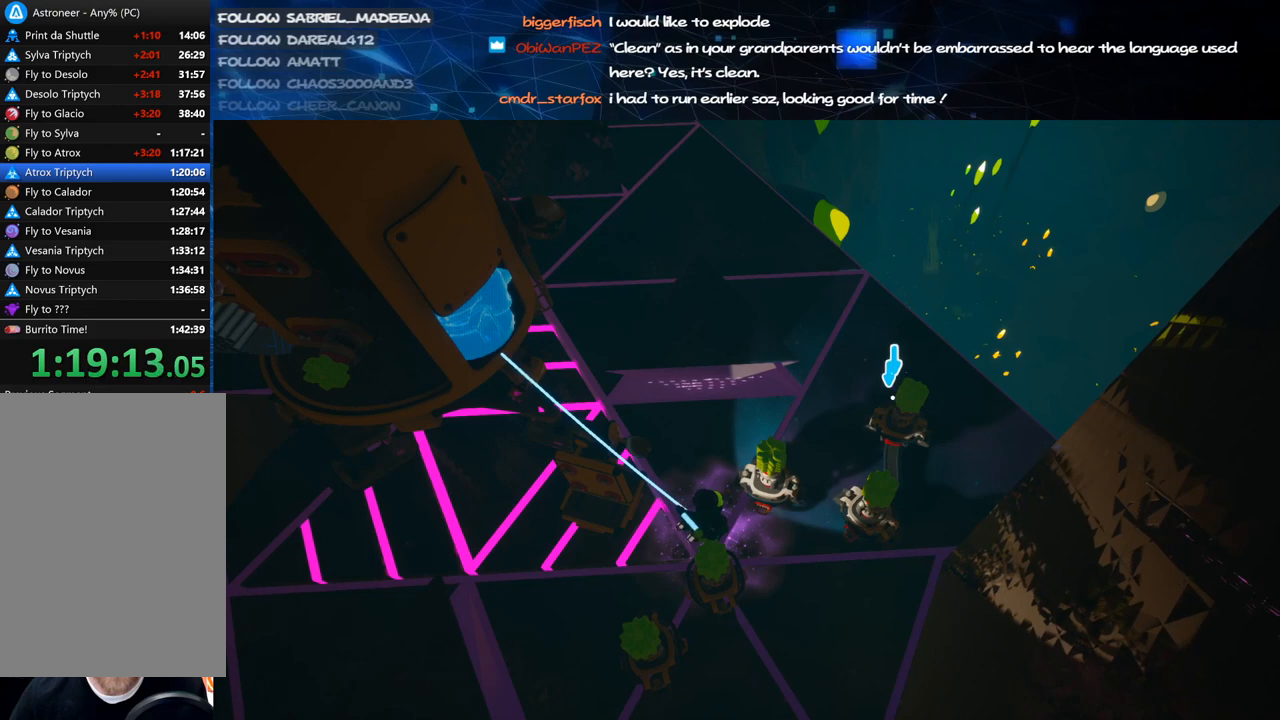
{"keys": [], "mouse": [], "events": [[40, "mouse_left", "down"], [140, "mouse_left", "up"]]}
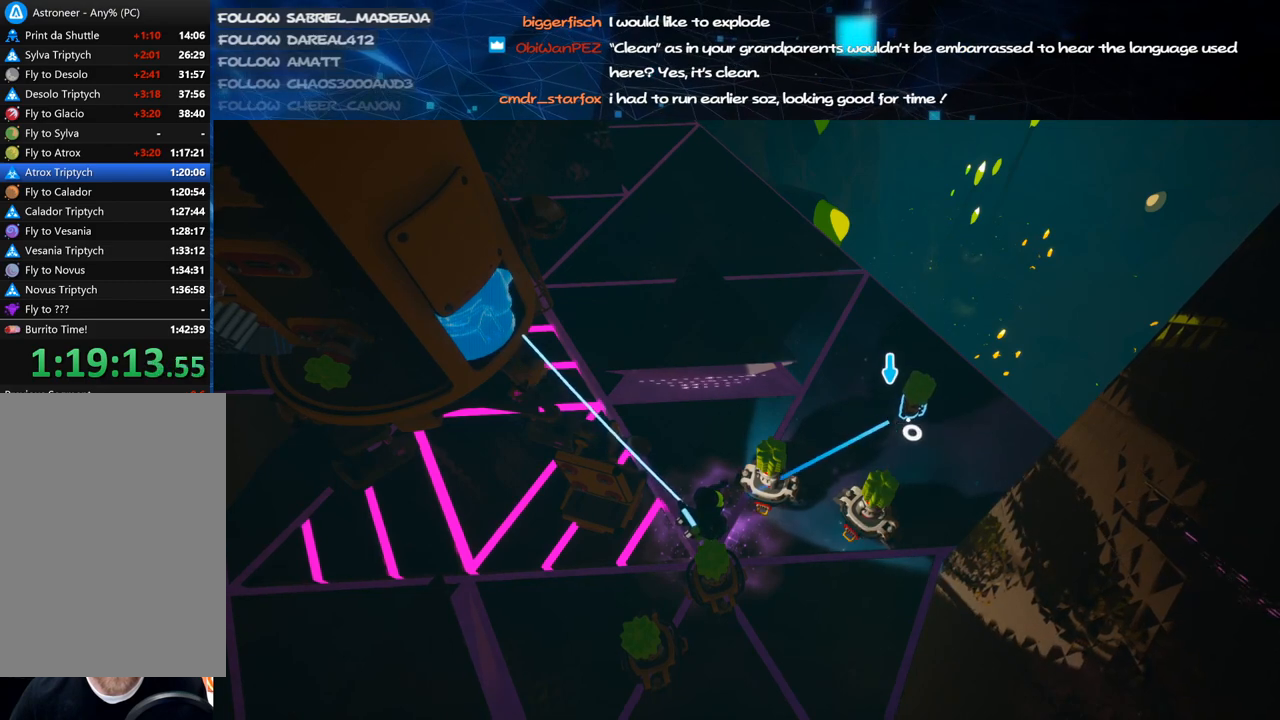
{"keys": [], "mouse": [], "events": [[180, "mouse_left", "down"], [240, "mouse_right", "down"], [280, "mouse_left", "up"], [340, "w", "down"], [420, "d", "down"], [420, "w", "up"], [440, "mouse_right", "up"], [460, "d", "up"]]}
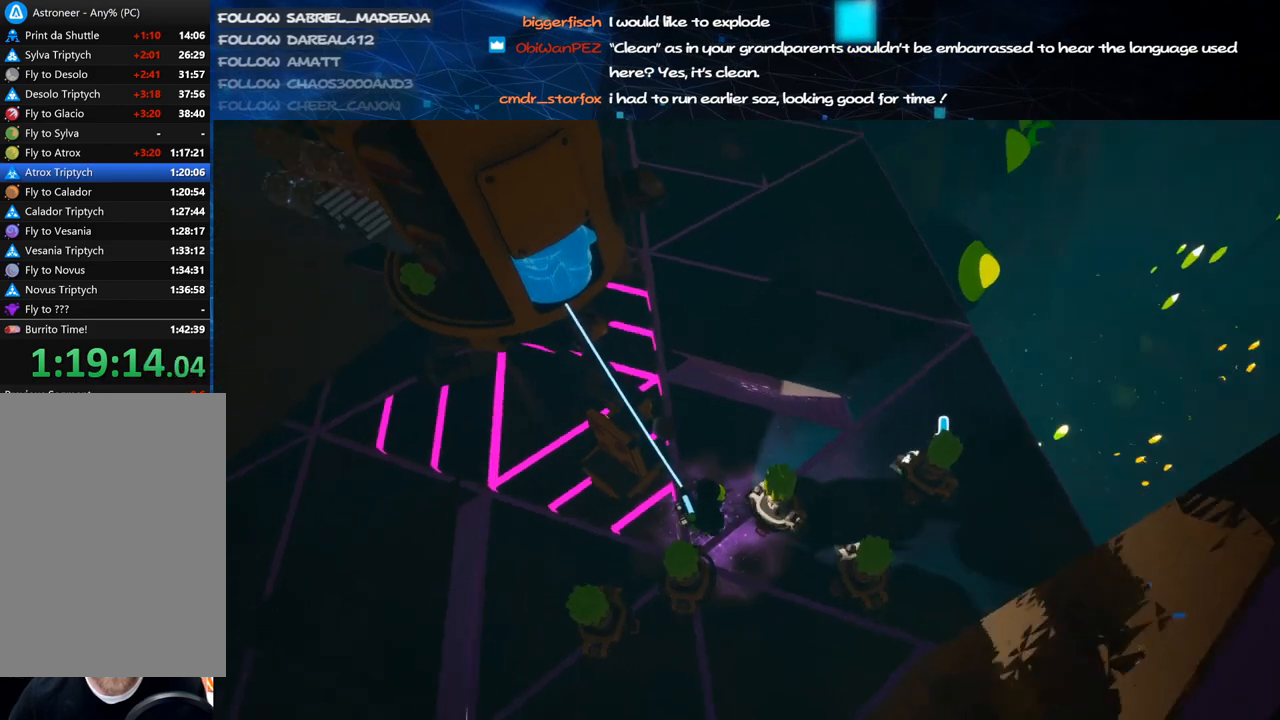
{"keys": [], "mouse": [], "events": [[380, "mouse_left", "down"], [460, "mouse_left", "up"]]}
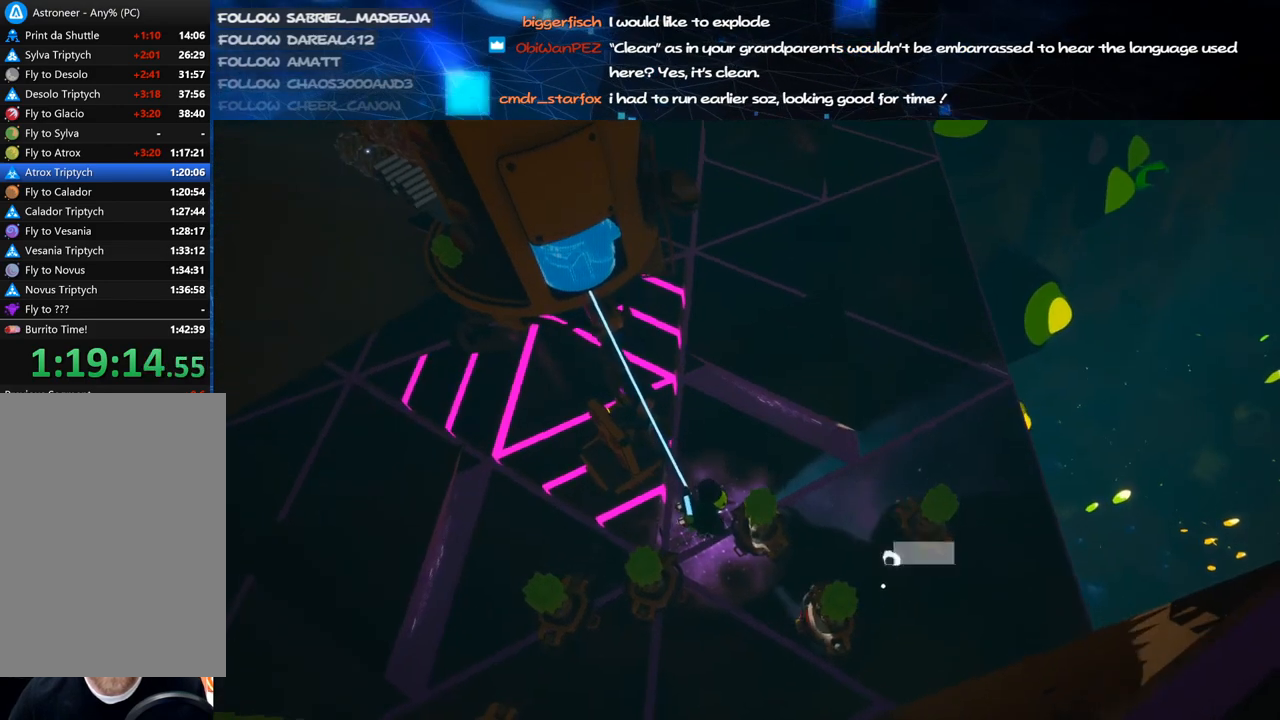
{"keys": [], "mouse": [], "events": [[160, "mouse_left", "down"], [260, "mouse_left", "up"], [340, "d", "down"], [340, "mouse_right", "down"], [460, "d", "up"], [480, "mouse_right", "up"]]}
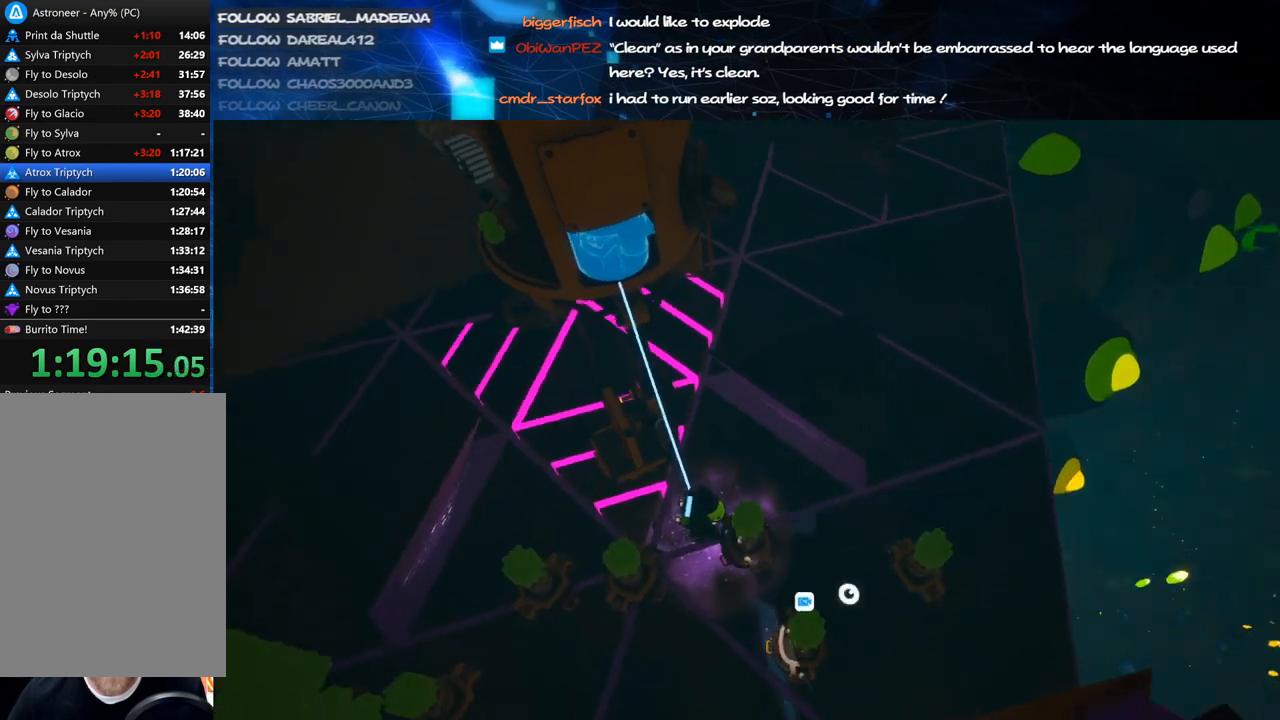
{"keys": [], "mouse": [], "events": []}
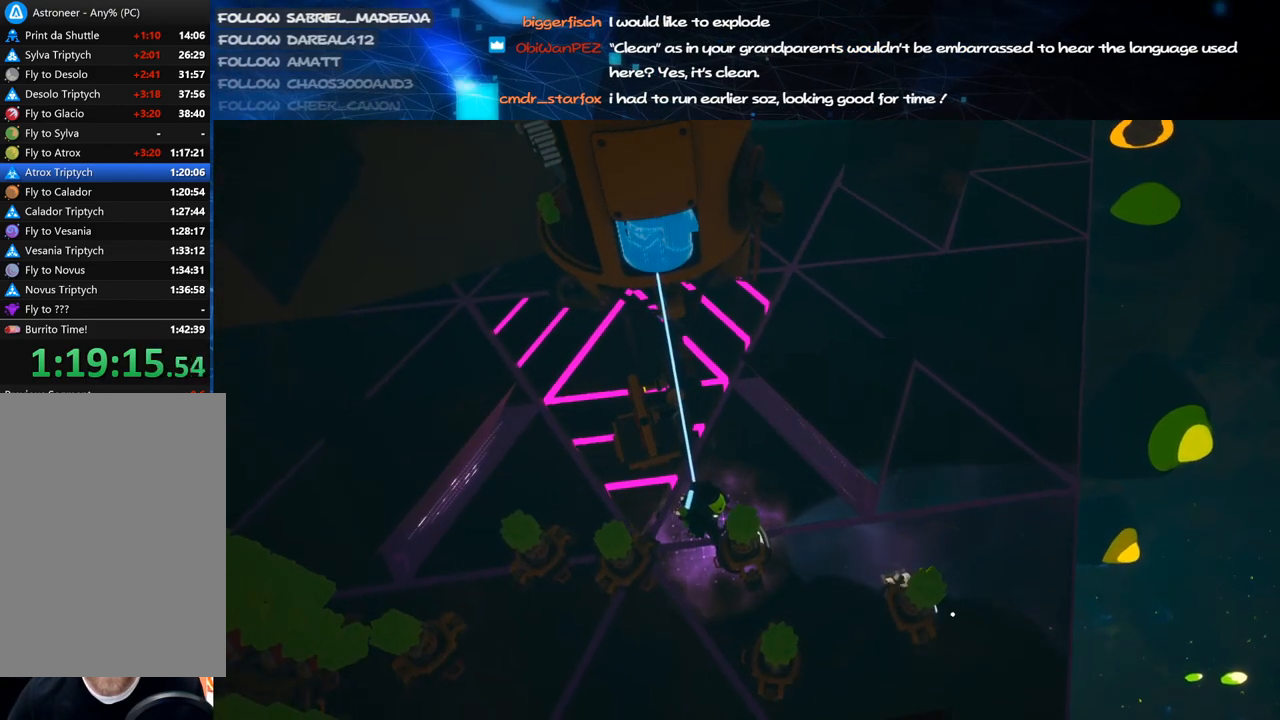
{"keys": [], "mouse": [], "events": [[80, "mouse_left", "down"], [160, "mouse_left", "up"]]}
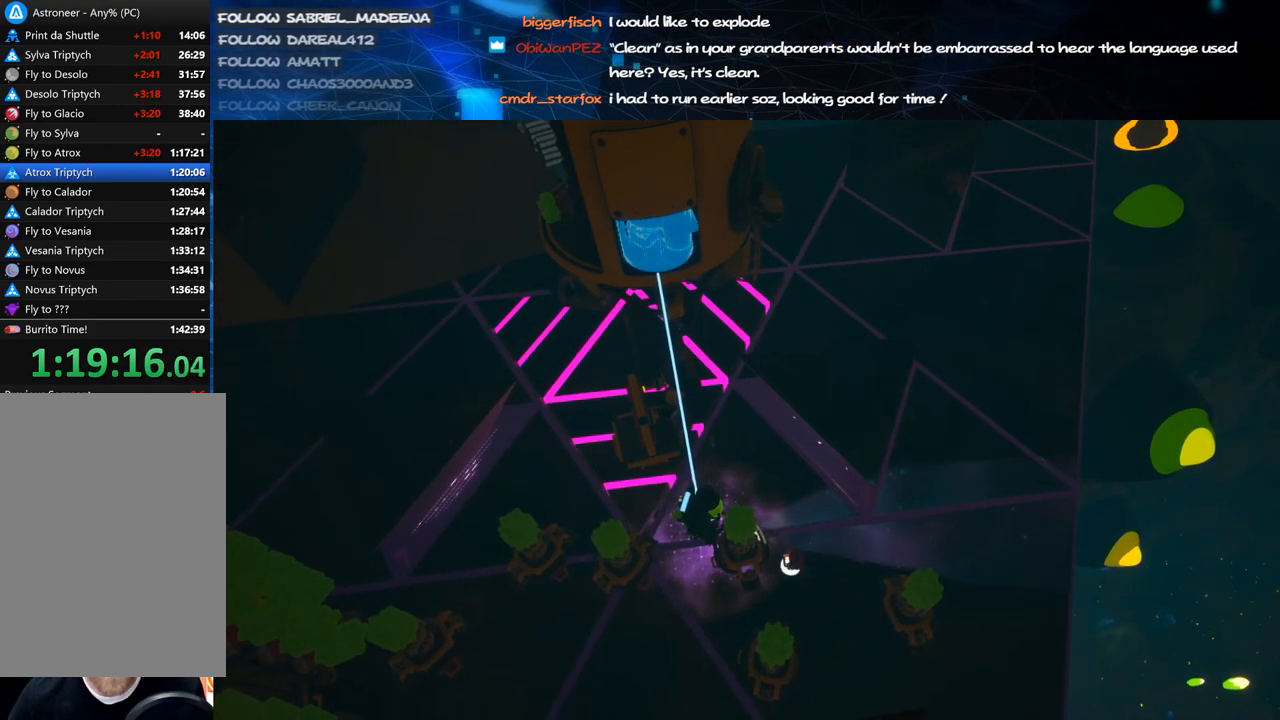
{"keys": [], "mouse": [], "events": [[80, "mouse_left", "down"], [160, "a", "down"], [160, "mouse_right", "down"], [180, "w", "down"], [220, "mouse_left", "up"], [240, "a", "up"], [260, "mouse_right", "up"], [280, "w", "up"]]}
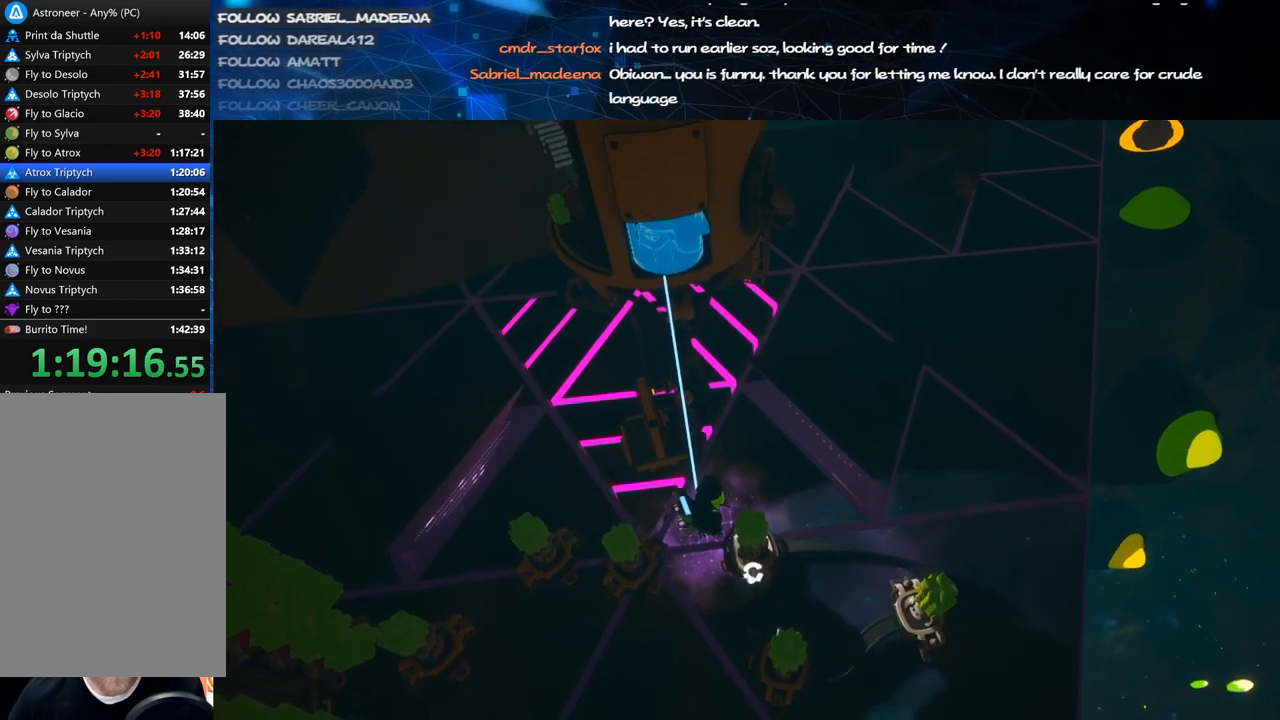
{"keys": [], "mouse": [], "events": [[240, "mouse_left", "down"], [280, "mouse_left", "up"], [360, "a", "down"], [440, "a", "up"]]}
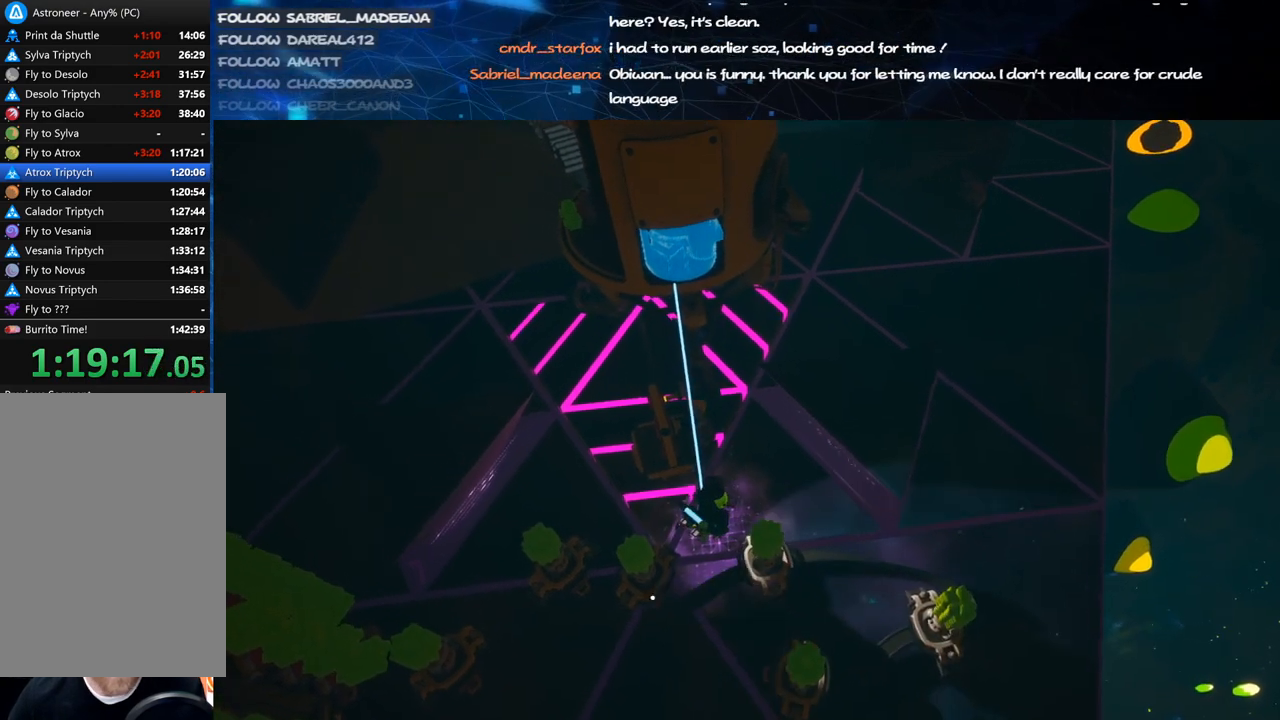
{"keys": [], "mouse": [], "events": [[40, "mouse_left", "down"], [120, "mouse_right", "down"], [140, "mouse_left", "up"], [160, "mouse_right", "up"]]}
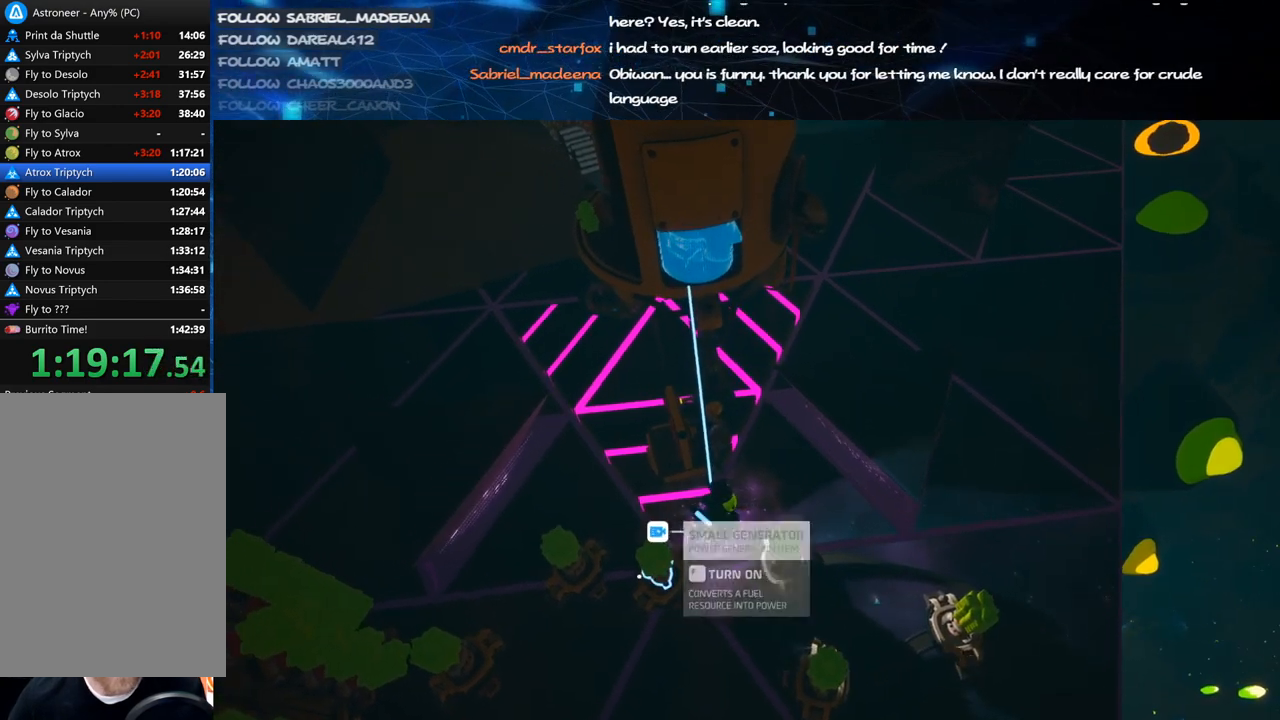
{"keys": [], "mouse": [], "events": [[340, "mouse_left", "down"], [440, "mouse_left", "up"]]}
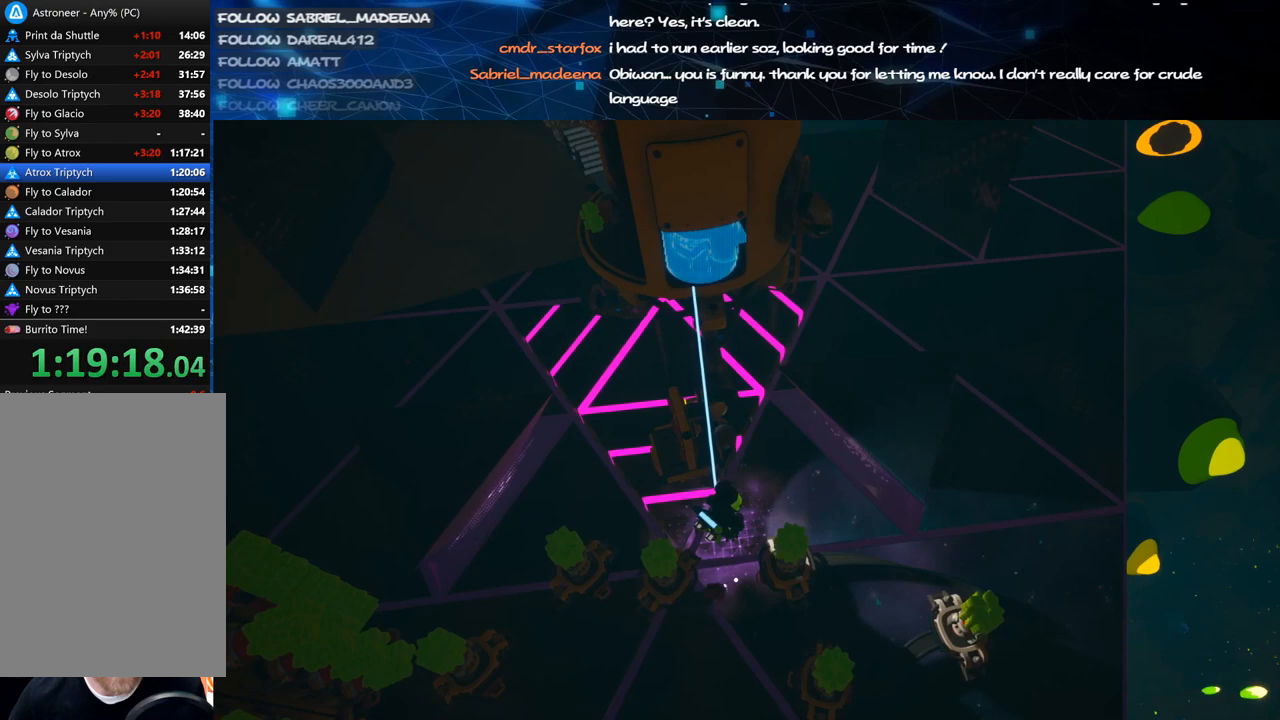
{"keys": [], "mouse": [], "events": [[40, "mouse_left", "down"], [120, "mouse_right", "down"], [180, "a", "down"], [180, "mouse_left", "up"], [240, "a", "up"], [260, "mouse_right", "up"]]}
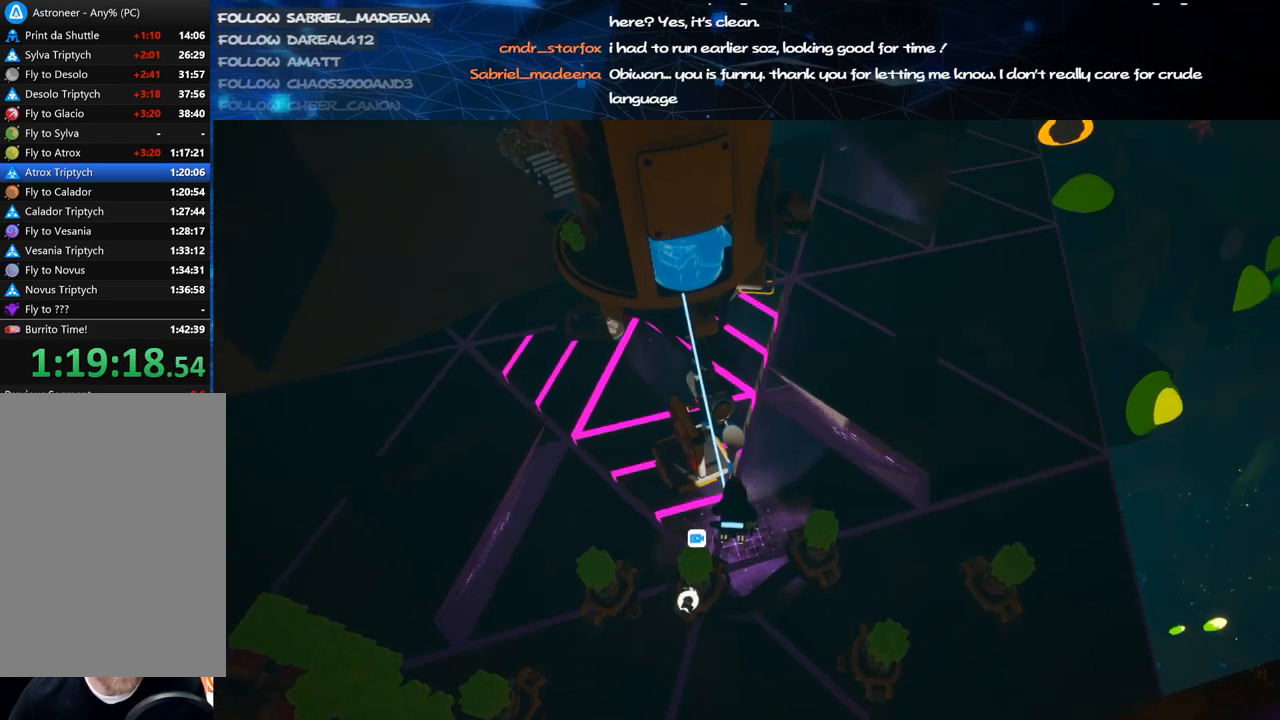
{"keys": [], "mouse": ["left"], "events": [[240, "mouse_left", "down"], [320, "mouse_left", "up"], [440, "mouse_left", "down"]]}
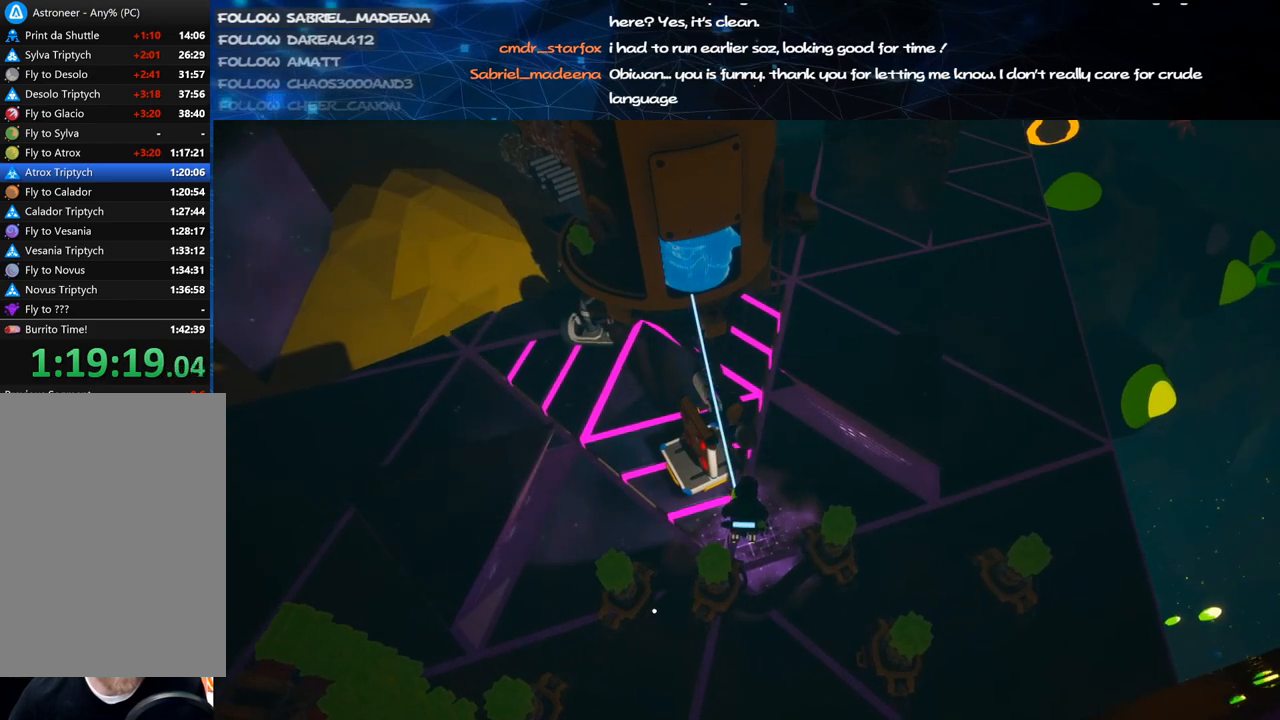
{"keys": [], "mouse": ["left"], "events": [[20, "mouse_right", "down"], [60, "mouse_left", "up"], [100, "a", "down"], [140, "a", "up"], [140, "mouse_right", "up"], [500, "mouse_left", "down"]]}
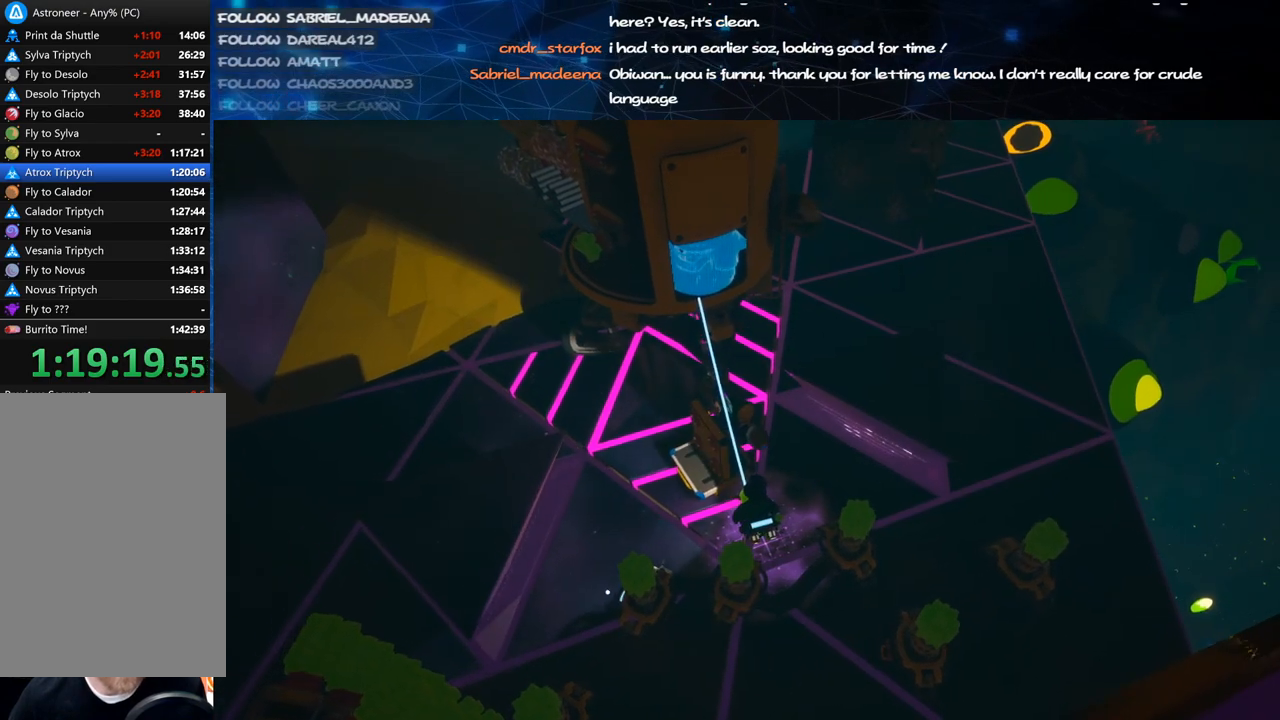
{"keys": [], "mouse": [], "events": [[60, "mouse_right", "down"], [60, "s", "down"], [140, "mouse_left", "up"], [180, "s", "up"], [220, "mouse_right", "up"]]}
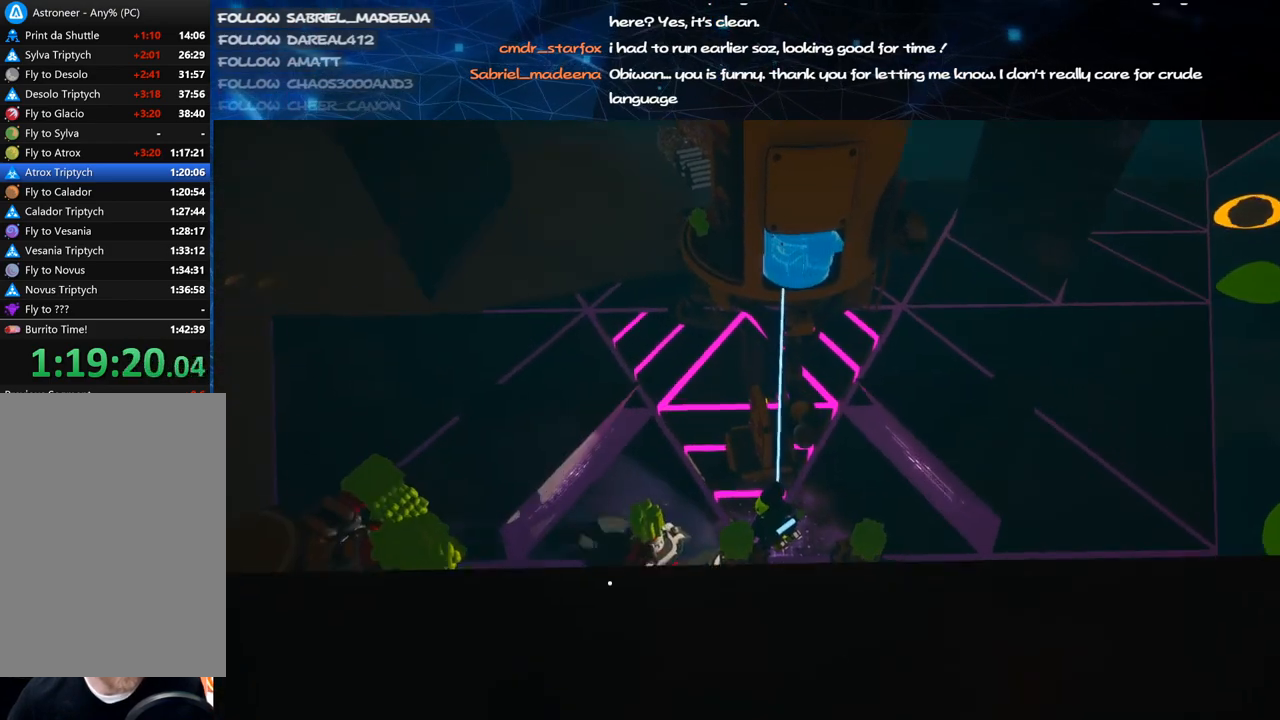
{"keys": [], "mouse": [], "events": [[140, "mouse_right", "down"], [180, "w", "down"], [280, "w", "up"], [340, "mouse_right", "up"]]}
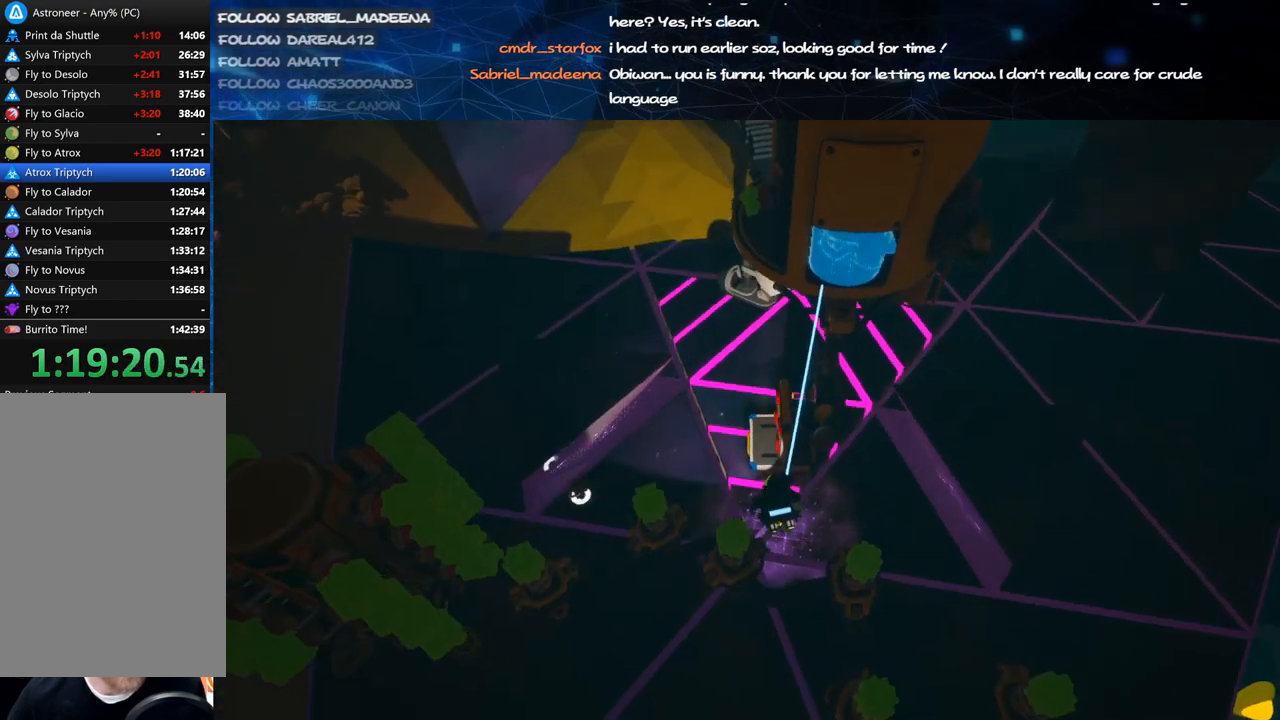
{"keys": [], "mouse": ["left"], "events": [[60, "a", "down"], [140, "a", "up"], [440, "mouse_left", "down"]]}
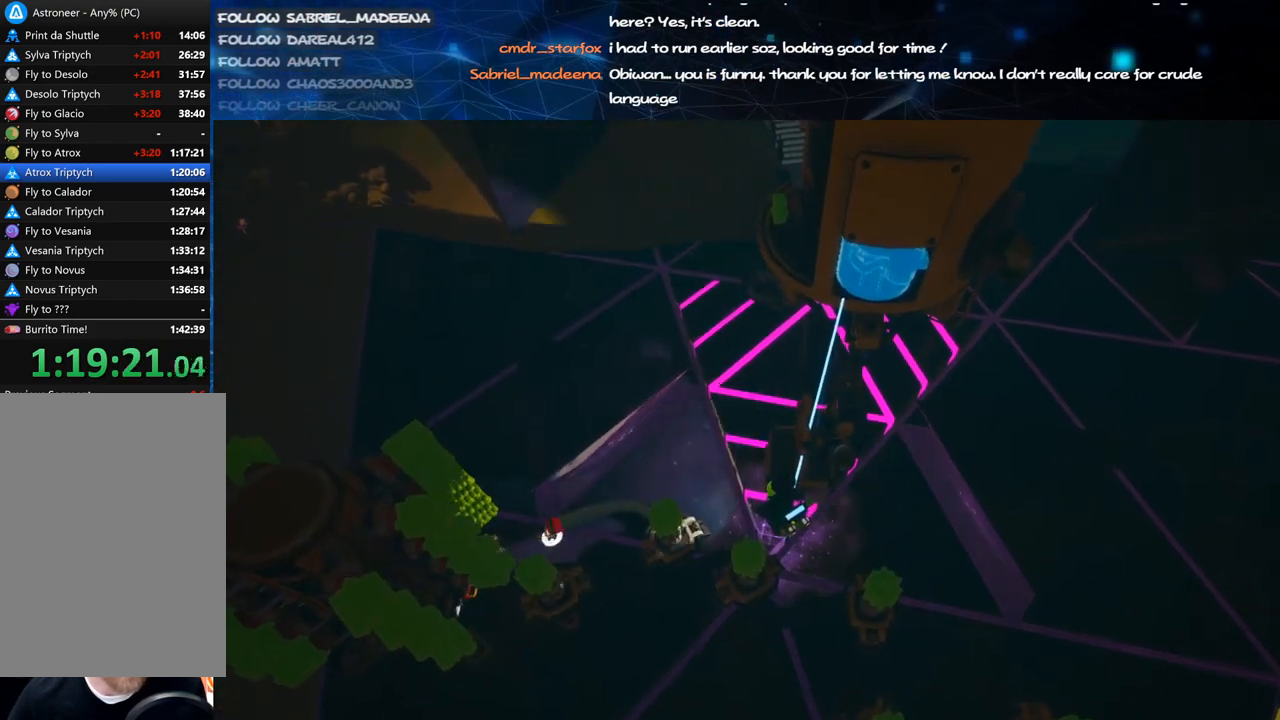
{"keys": [], "mouse": [], "events": [[160, "mouse_right", "down"], [260, "mouse_left", "up"], [340, "mouse_right", "up"]]}
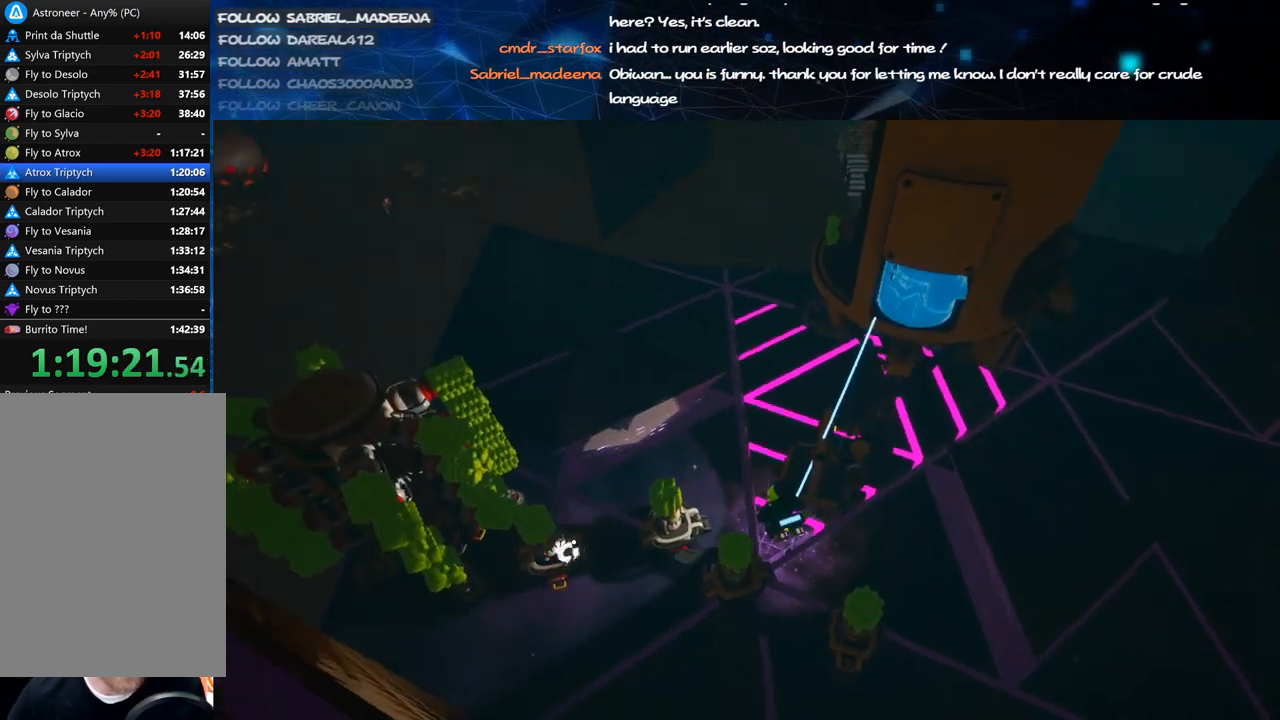
{"keys": [], "mouse": ["left"], "events": [[20, "w", "down"], [80, "w", "up"], [460, "mouse_left", "down"]]}
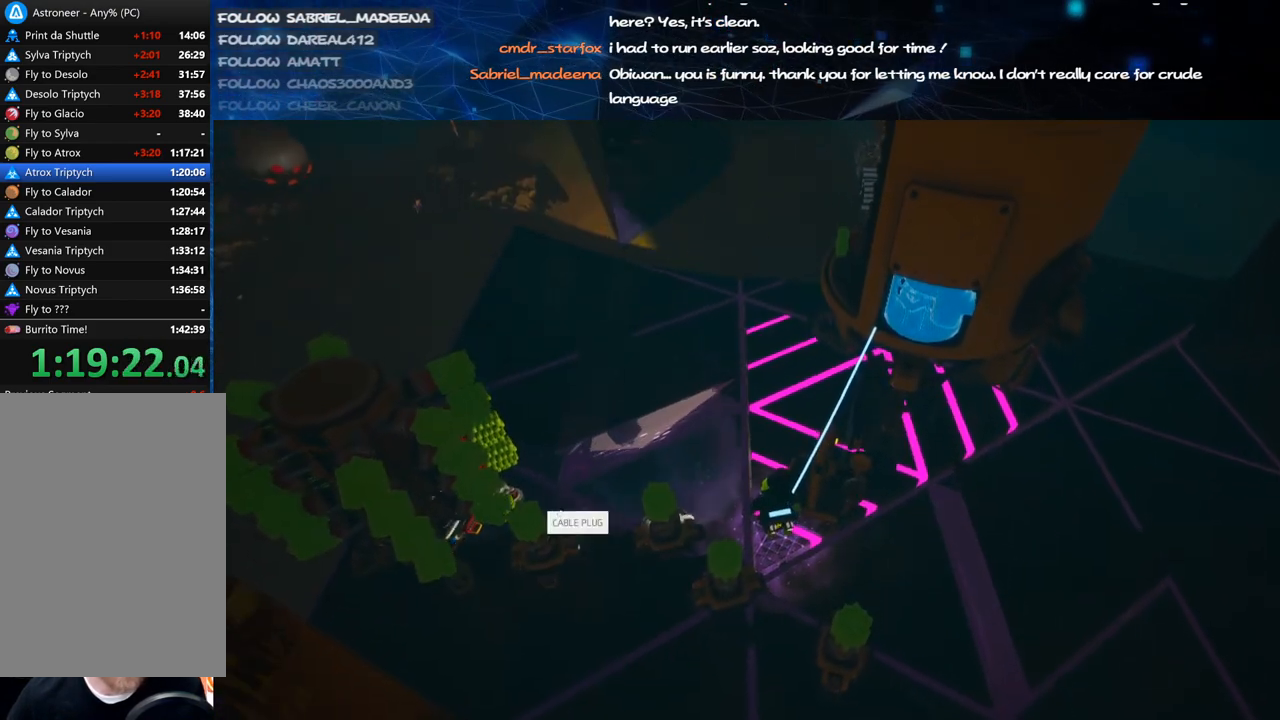
{"keys": [], "mouse": [], "events": [[40, "mouse_left", "up"], [160, "mouse_right", "down"], [240, "mouse_right", "up"]]}
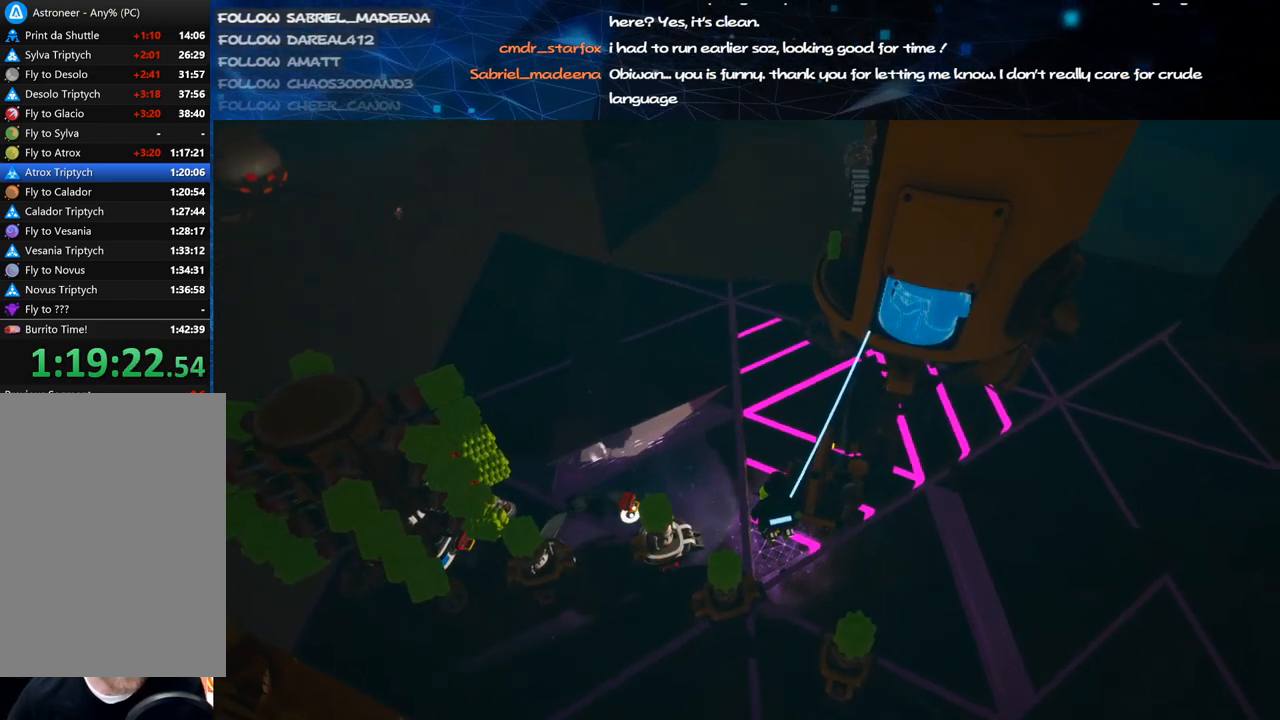
{"keys": [], "mouse": [], "events": []}
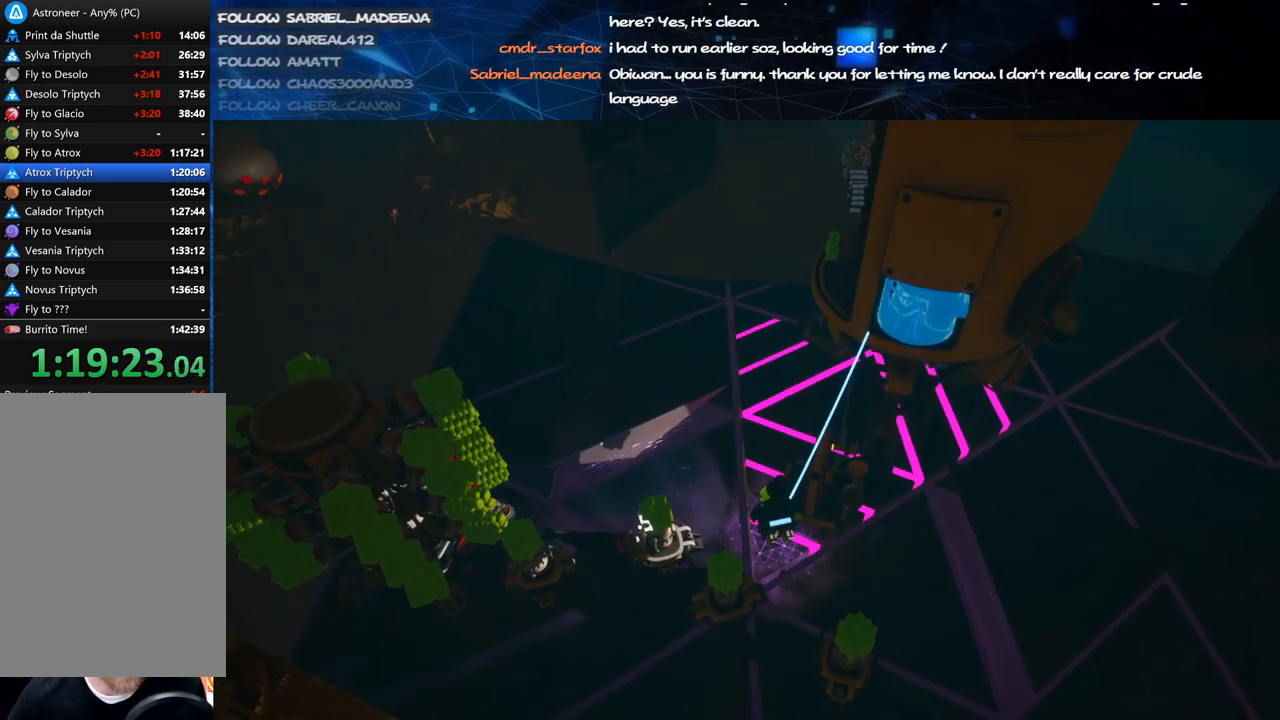
{"keys": [], "mouse": [], "events": [[280, "mouse_right", "down"], [340, "a", "down"], [420, "w", "down"], [460, "mouse_right", "up"], [460, "w", "up"], [480, "a", "up"]]}
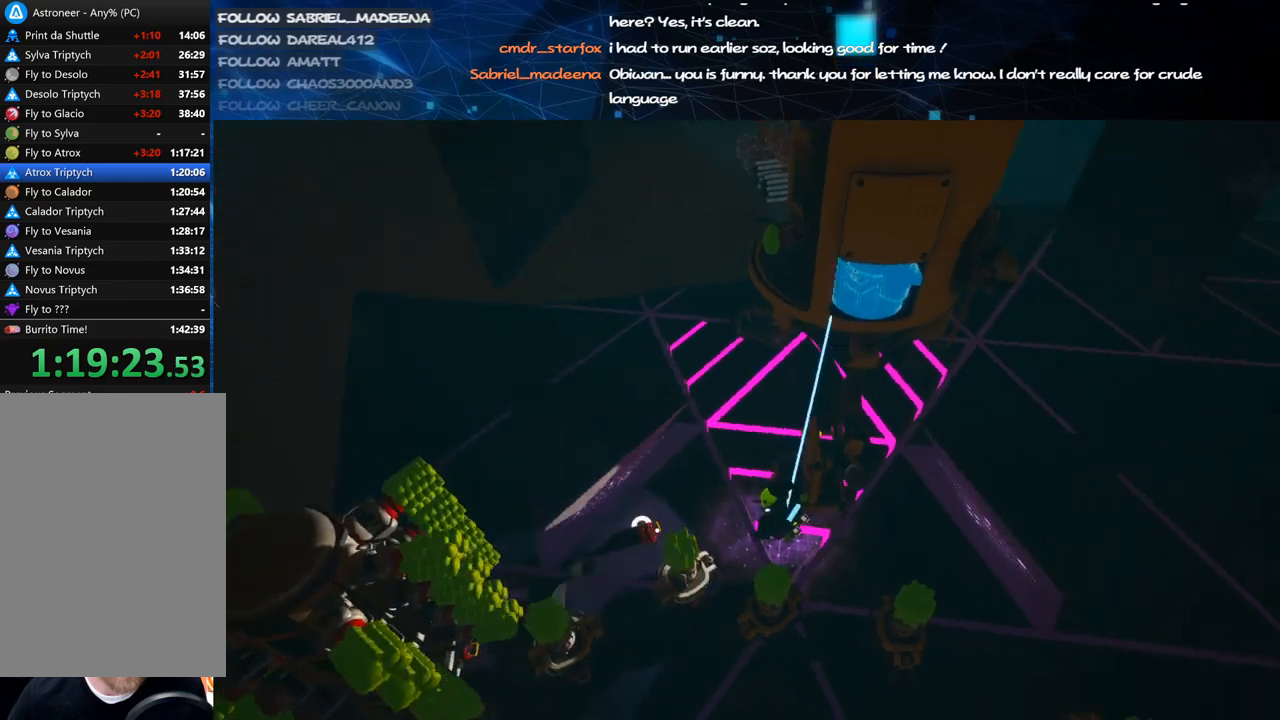
{"keys": [], "mouse": ["left", "right"], "events": [[420, "mouse_left", "down"], [500, "mouse_right", "down"]]}
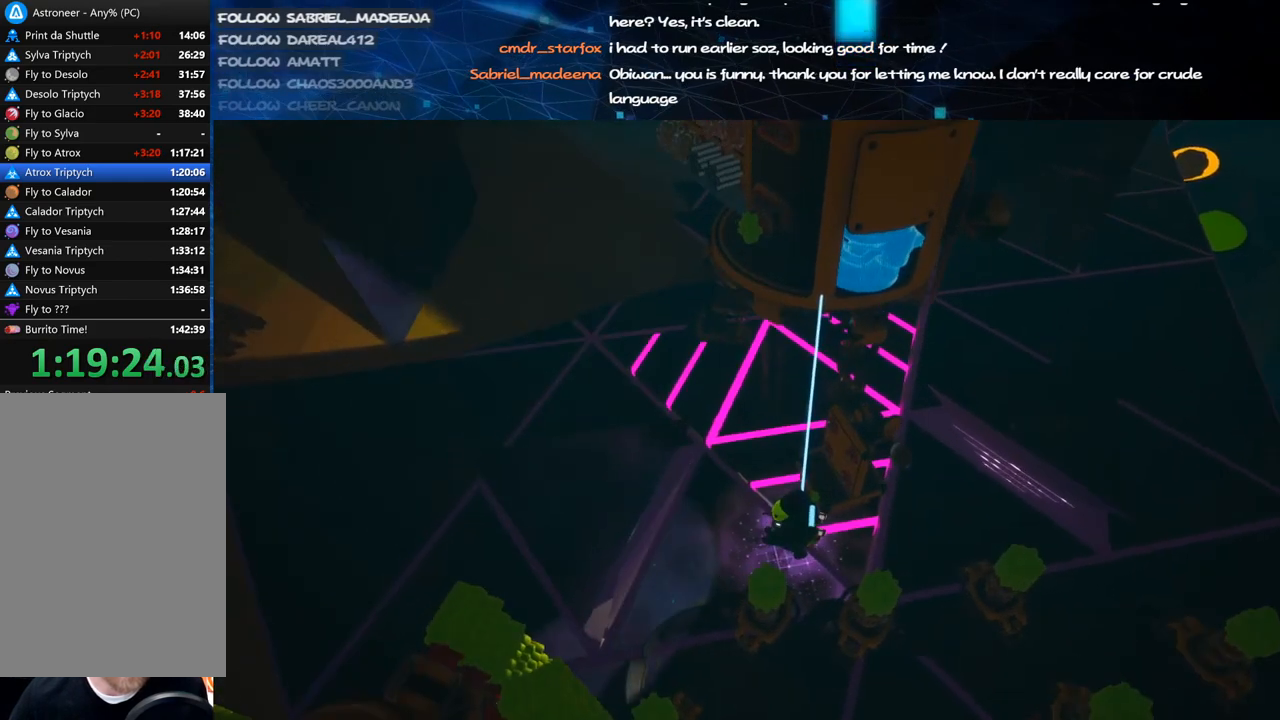
{"keys": [], "mouse": [], "events": [[60, "s", "down"], [80, "mouse_left", "up"], [180, "mouse_right", "up"], [200, "s", "up"]]}
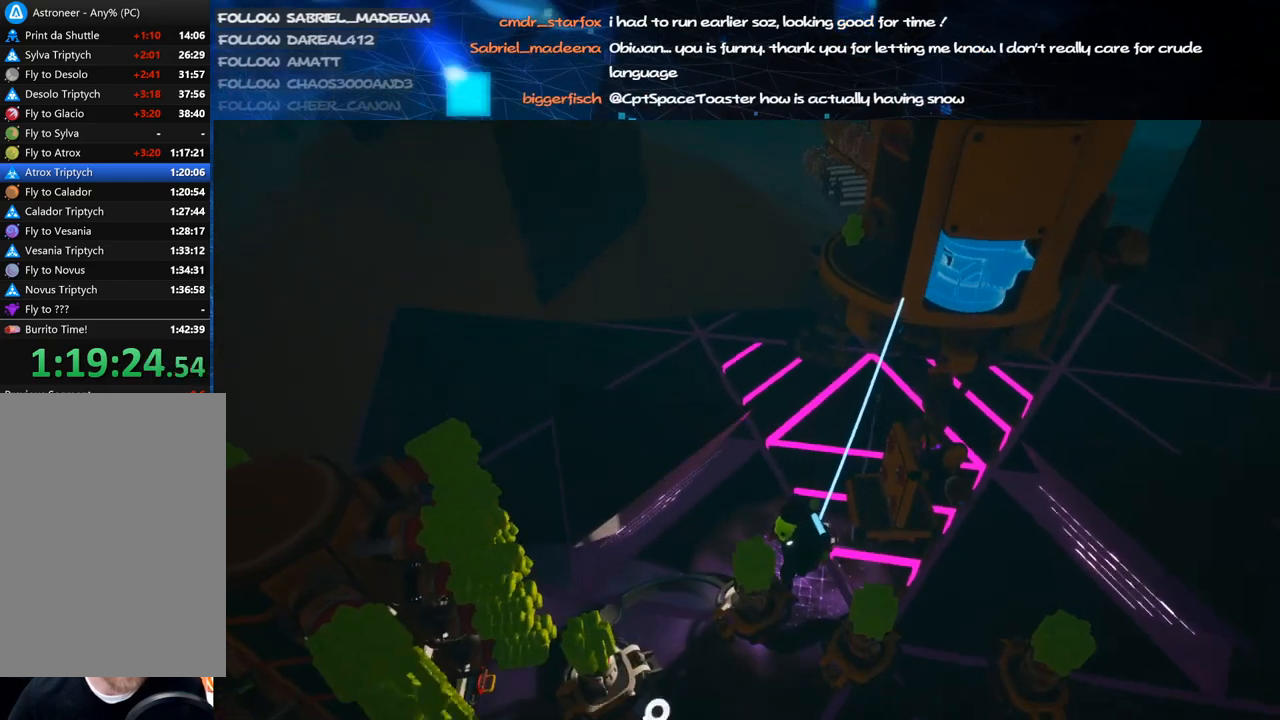
{"keys": [], "mouse": [], "events": [[340, "mouse_left", "down"], [440, "mouse_left", "up"]]}
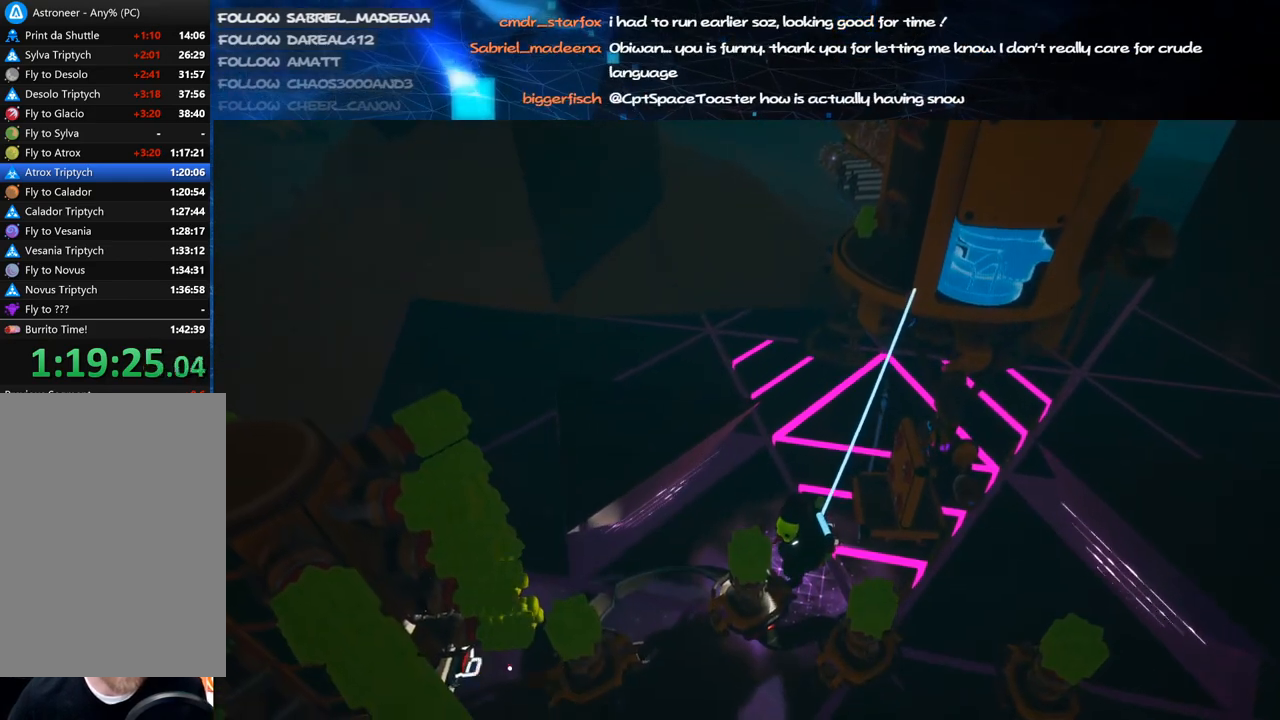
{"keys": ["a", "w"], "mouse": ["right"], "events": [[180, "mouse_left", "down"], [260, "mouse_right", "down"], [340, "mouse_left", "up"], [480, "a", "down"], [500, "w", "down"]]}
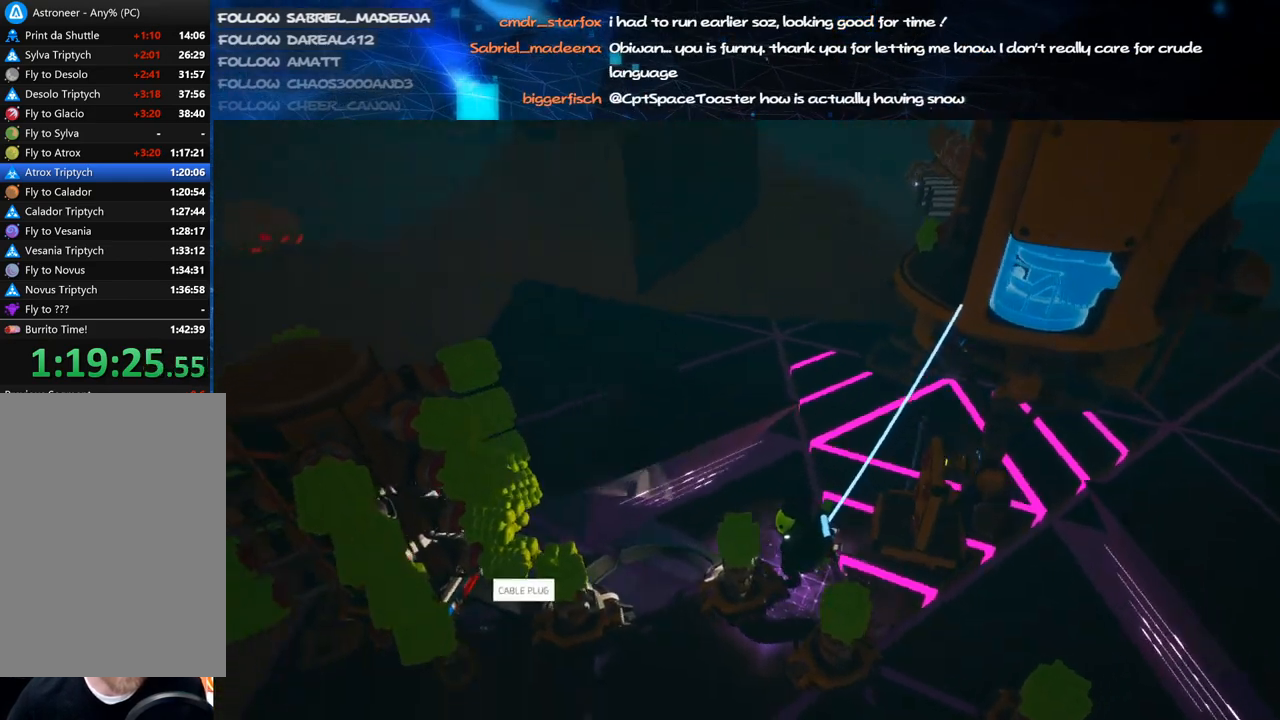
{"keys": [], "mouse": ["right"], "events": [[120, "w", "up"], [140, "a", "up"], [160, "mouse_wheel", "down"], [260, "mouse_wheel", "up"]]}
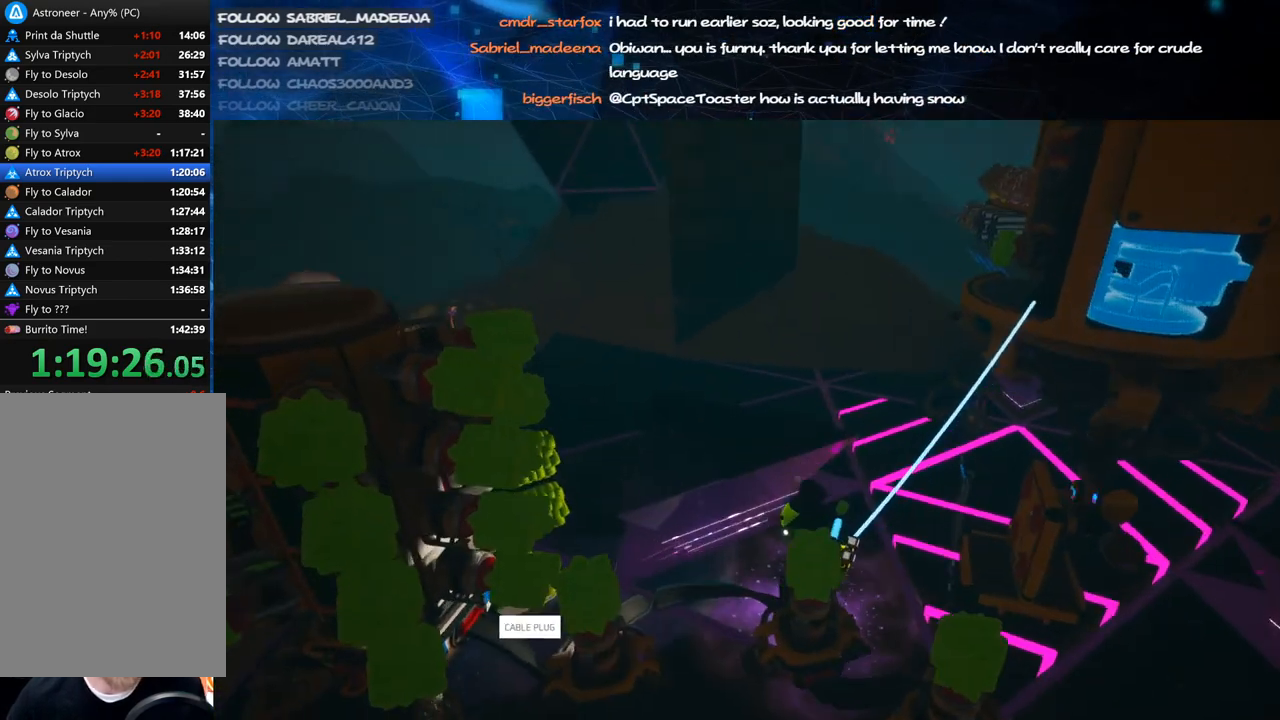
{"keys": ["a"], "mouse": ["right"], "events": [[20, "mouse_wheel", "down"], [40, "a", "down"], [40, "mouse_wheel", "up"], [240, "w", "down"], [280, "a", "up"], [420, "a", "down"], [480, "w", "up"]]}
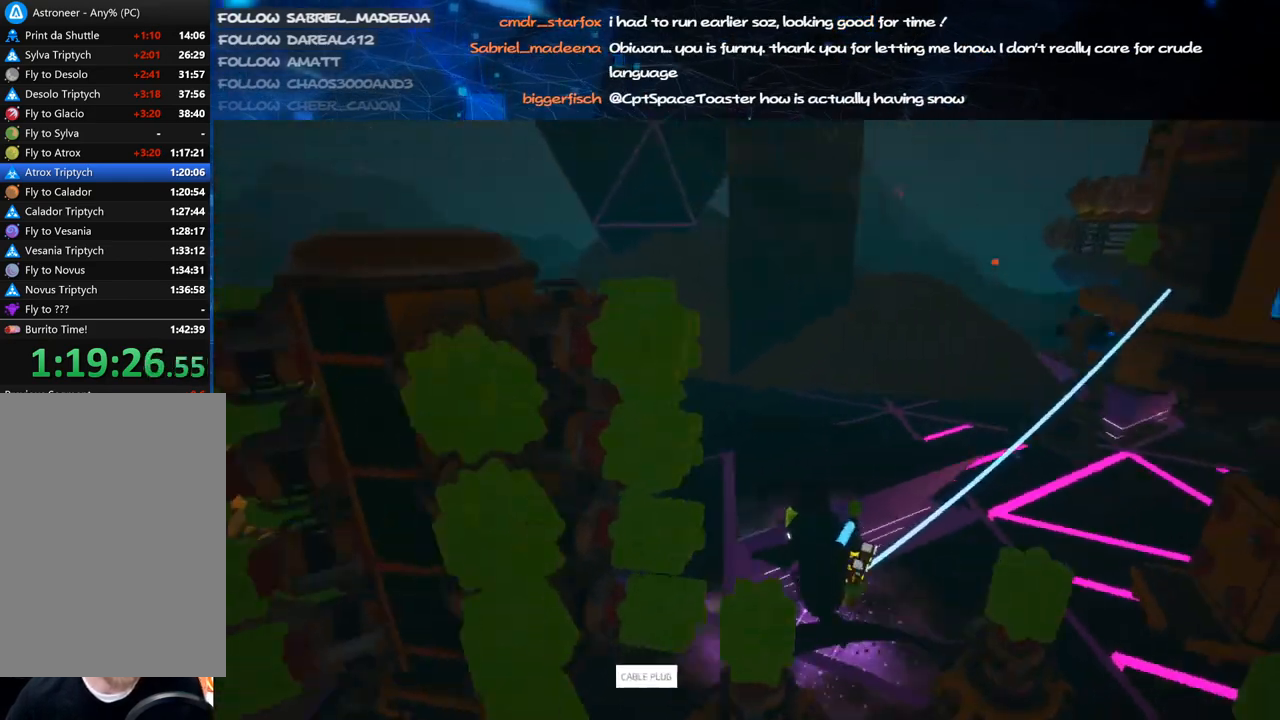
{"keys": ["a"], "mouse": ["right"], "events": [[40, "a", "up"], [380, "a", "down"]]}
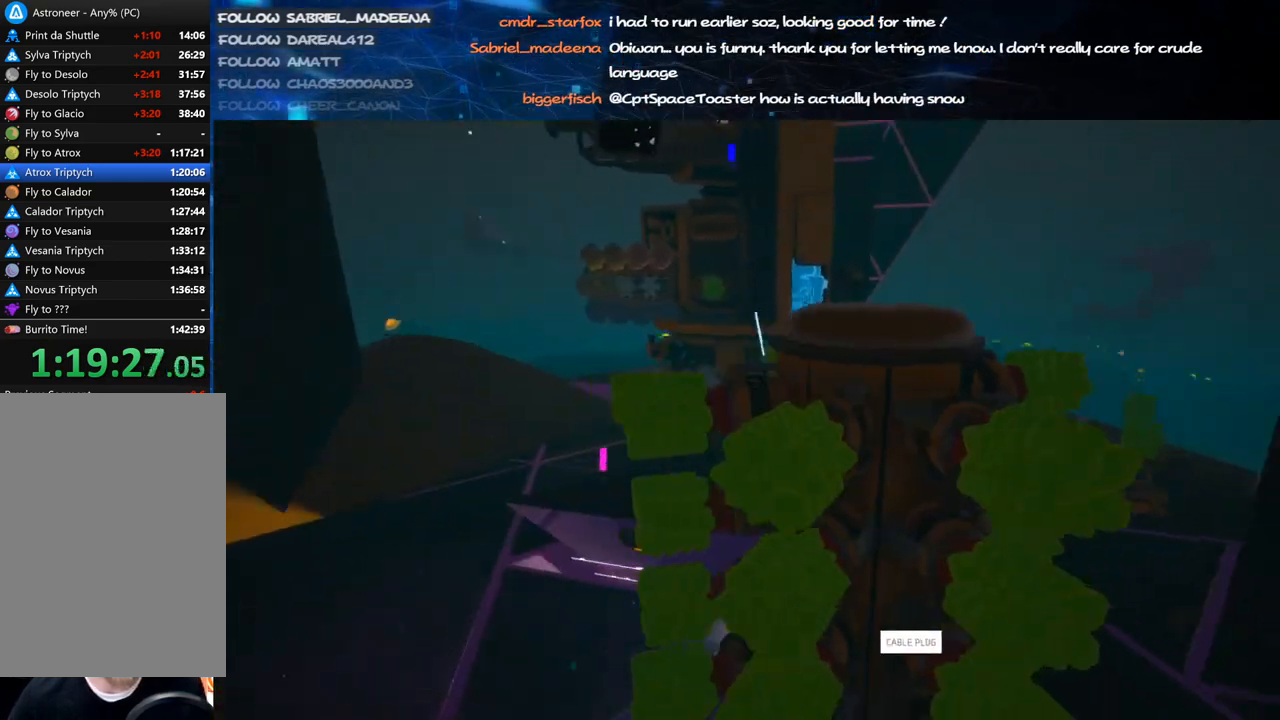
{"keys": [], "mouse": [], "events": [[40, "a", "up"], [460, "mouse_right", "up"]]}